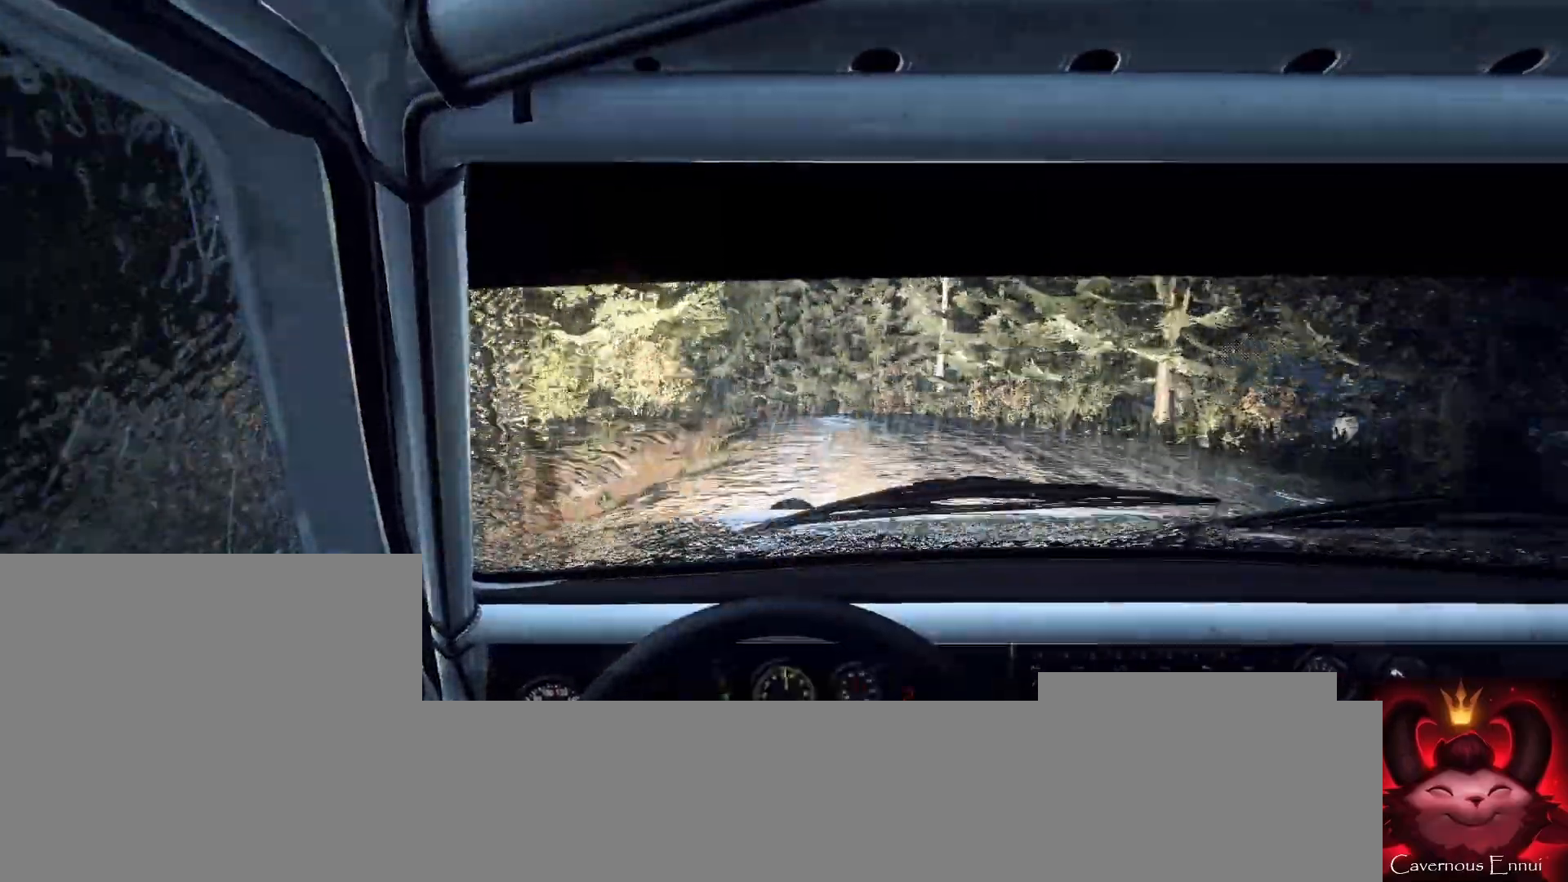
Gameplay with a controller (Xbox layout); each line is a JSON object with the inputs held at the frame after it. "events" lists button and stick changes between this image and that frame as [ms after this image, input, new state], when the widget could be followed in between.
{"buttons": [], "left_stick": "right", "right_stick": "center", "events": [[100, "right_stick", "up"], [167, "left_stick", "right"], [233, "right_stick", "center"], [267, "left_stick", "center"], [400, "left_stick", "right"]]}
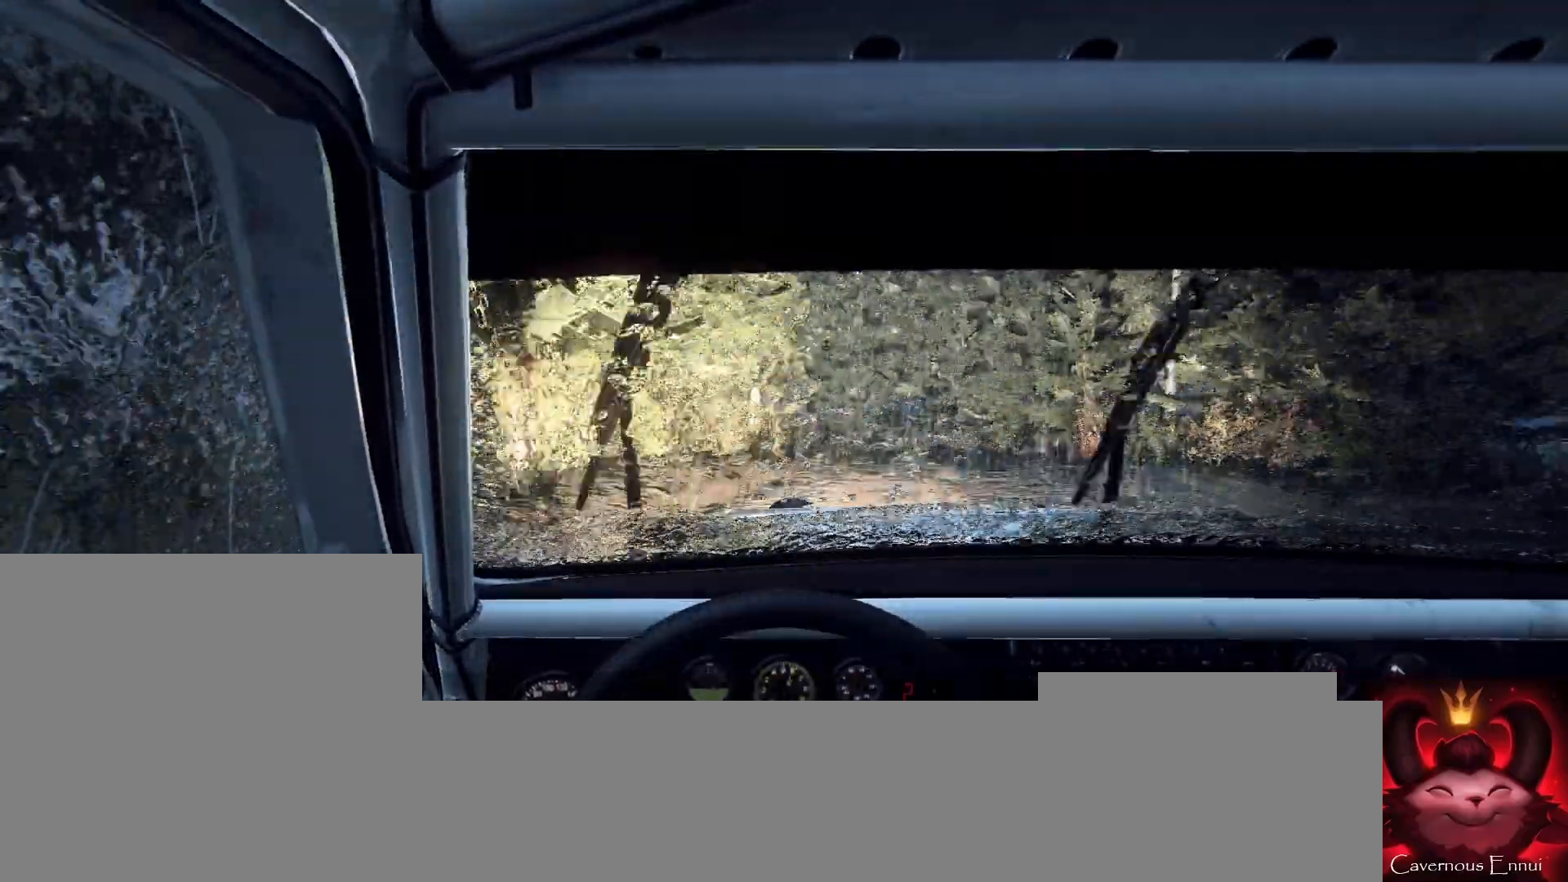
{"buttons": [], "left_stick": "right", "right_stick": "center", "events": [[33, "left_stick", "center"], [33, "right_stick", "up-right"], [233, "right_stick", "up"], [367, "right_stick", "center"], [500, "left_stick", "right"]]}
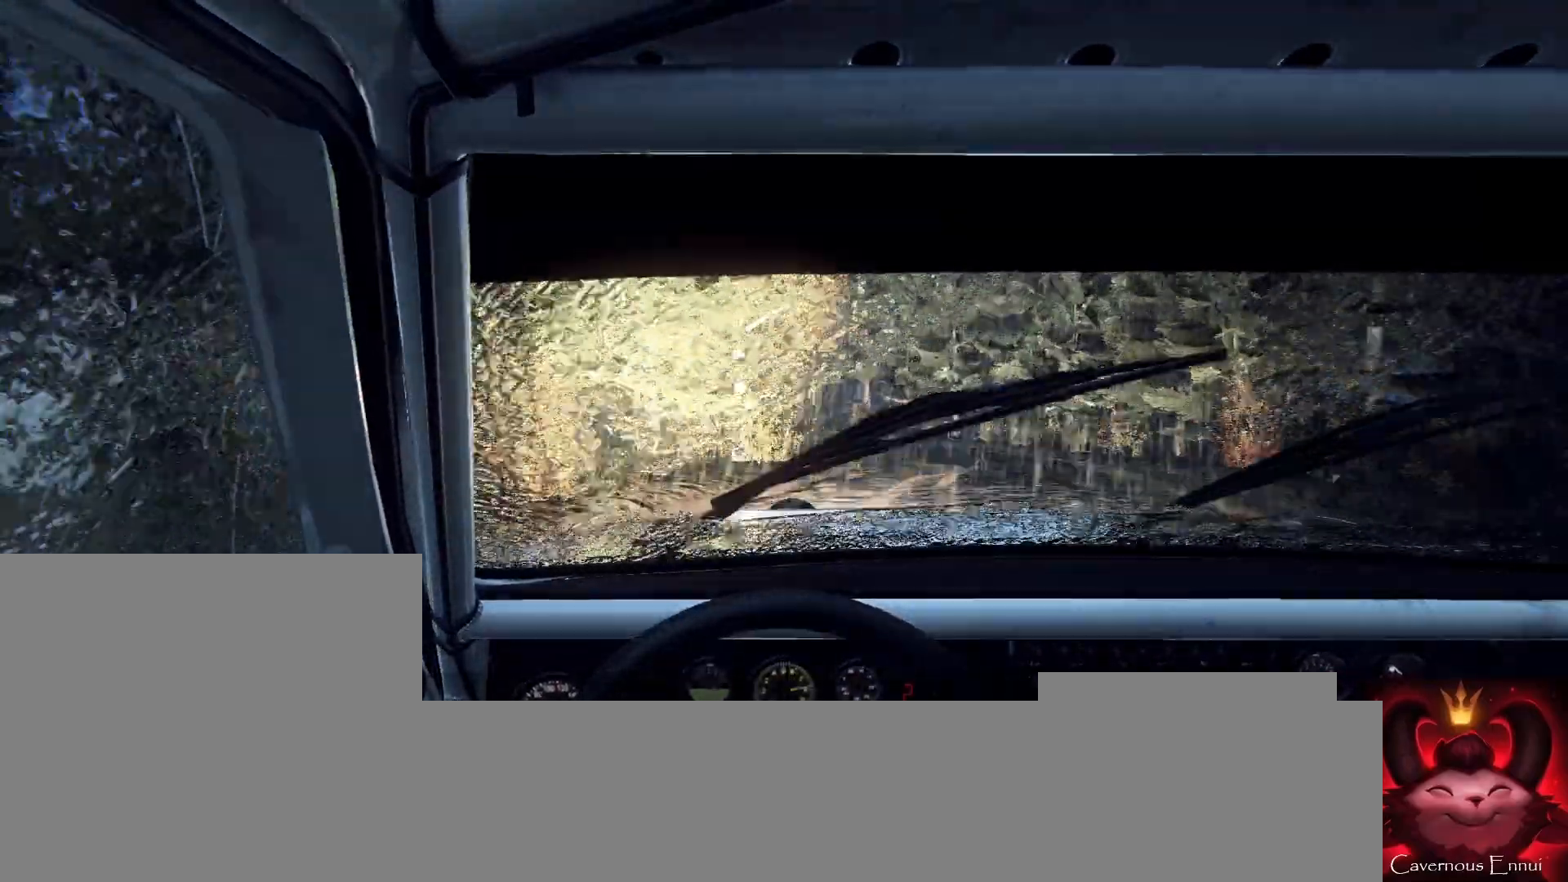
{"buttons": [], "left_stick": "left", "right_stick": "up", "events": [[100, "right_stick", "up"], [133, "left_stick", "center"], [467, "left_stick", "left"]]}
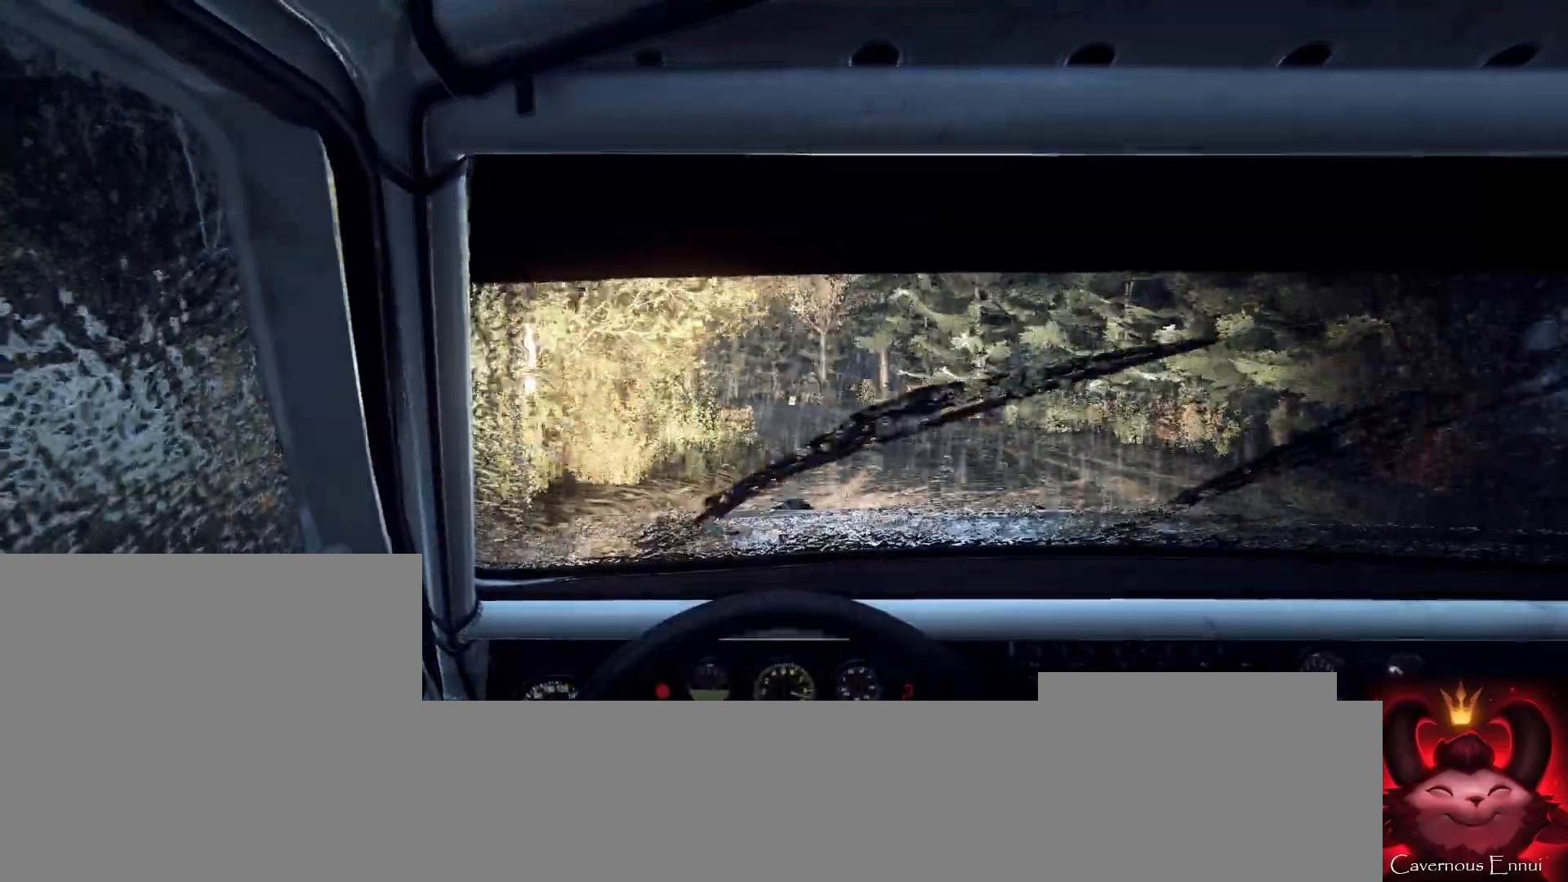
{"buttons": [], "left_stick": "left", "right_stick": "center", "events": [[233, "right_stick", "center"], [300, "left_stick", "center"], [333, "R1", "down"], [400, "R1", "up"], [400, "left_stick", "left"]]}
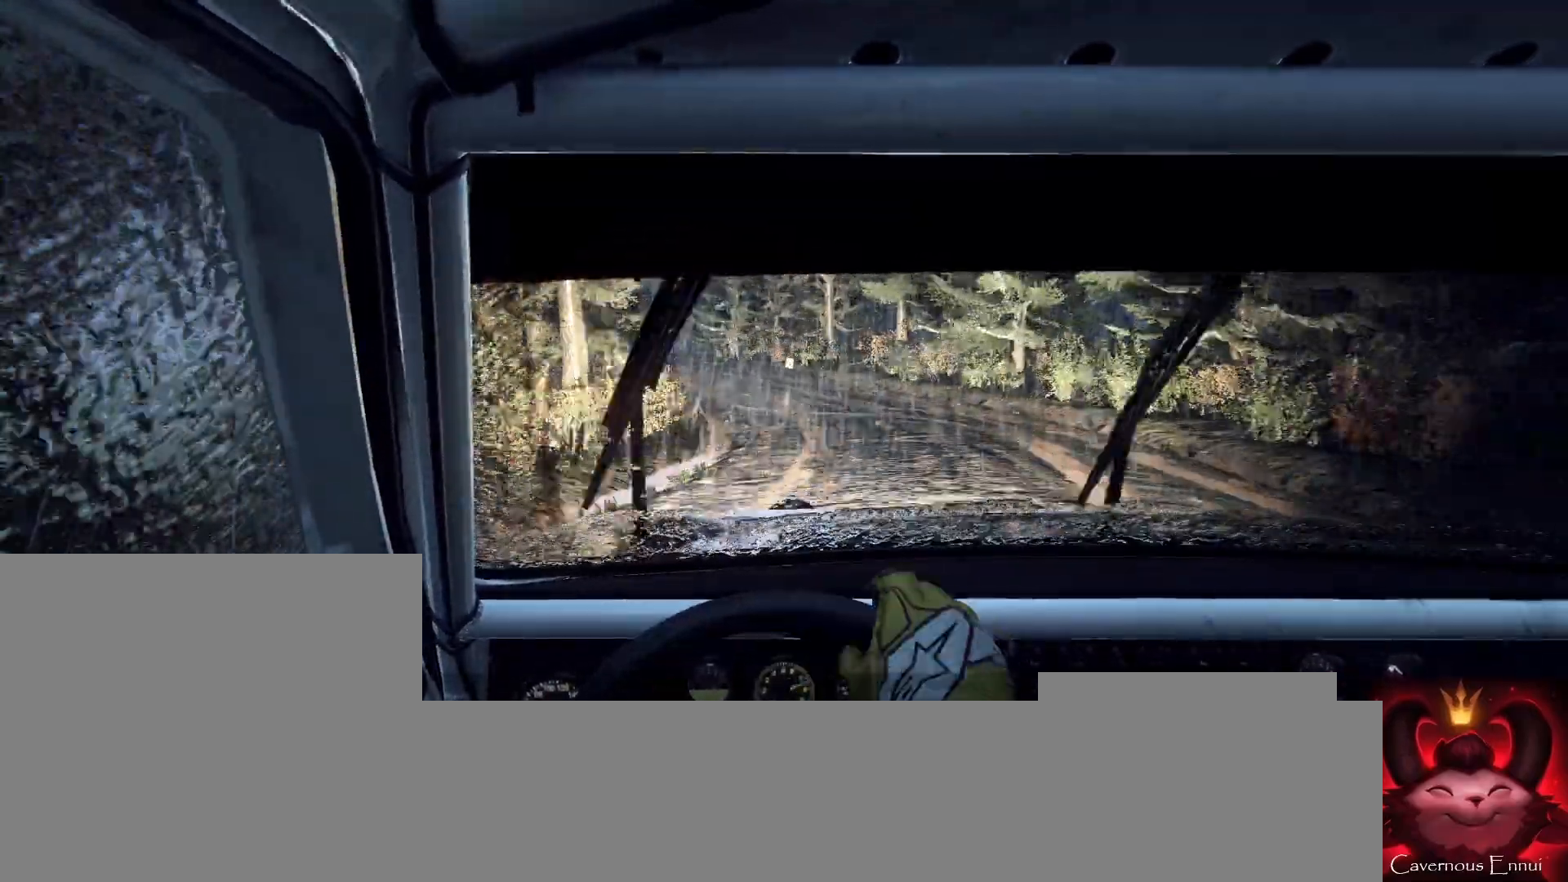
{"buttons": [], "left_stick": "left", "right_stick": "center", "events": [[167, "right_stick", "up-right"], [300, "left_stick", "center"], [300, "right_stick", "center"], [433, "left_stick", "left"]]}
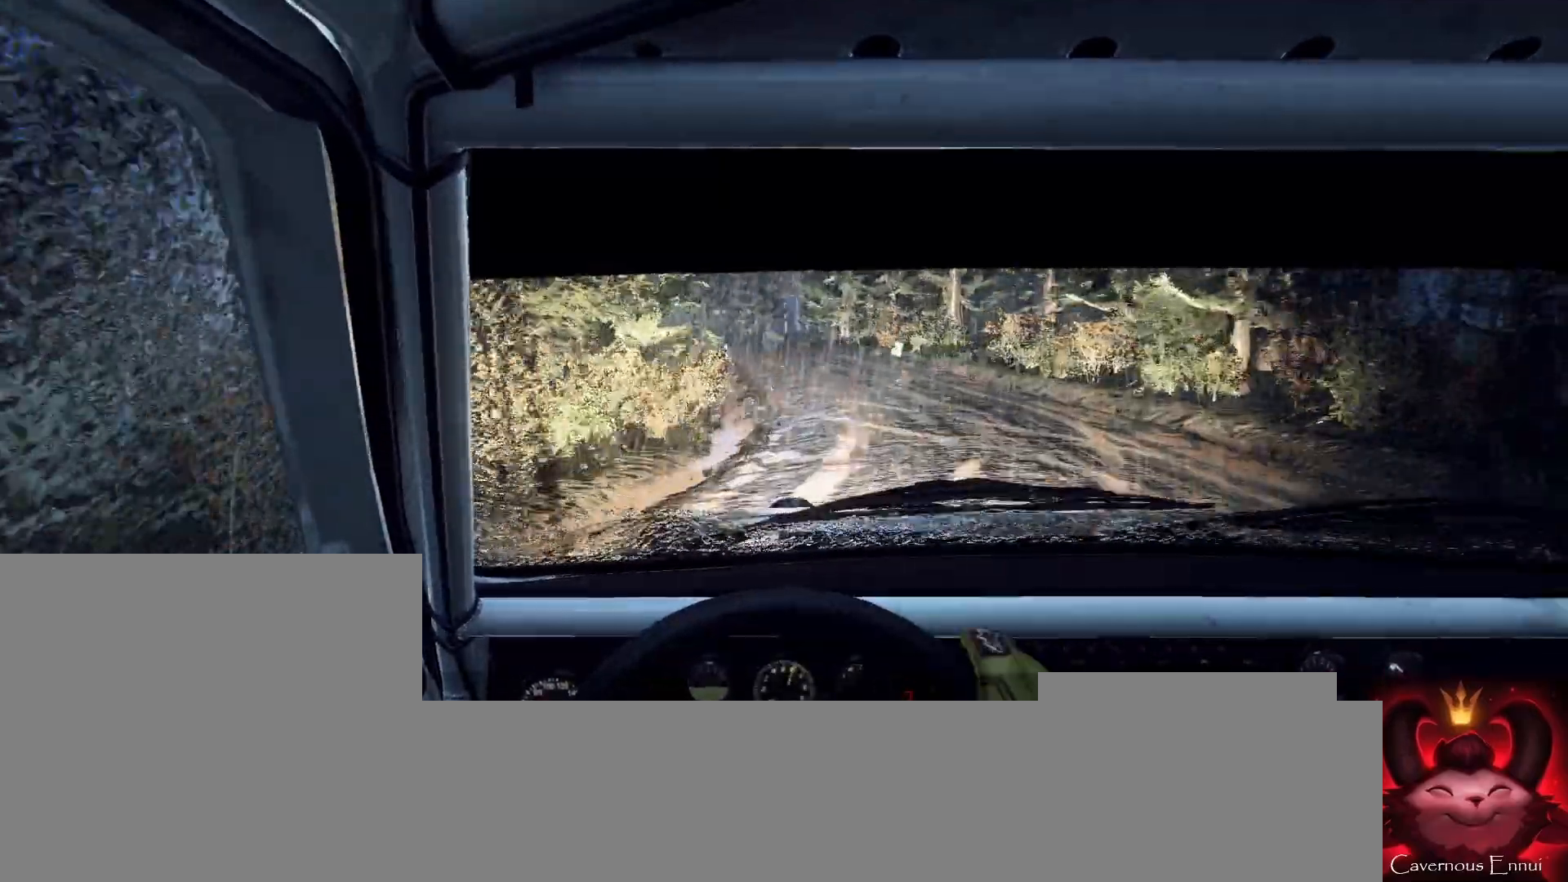
{"buttons": [], "left_stick": "center", "right_stick": "up", "events": [[133, "left_stick", "center"], [133, "right_stick", "up"], [267, "left_stick", "left"], [267, "right_stick", "center"], [400, "left_stick", "center"], [433, "right_stick", "up"]]}
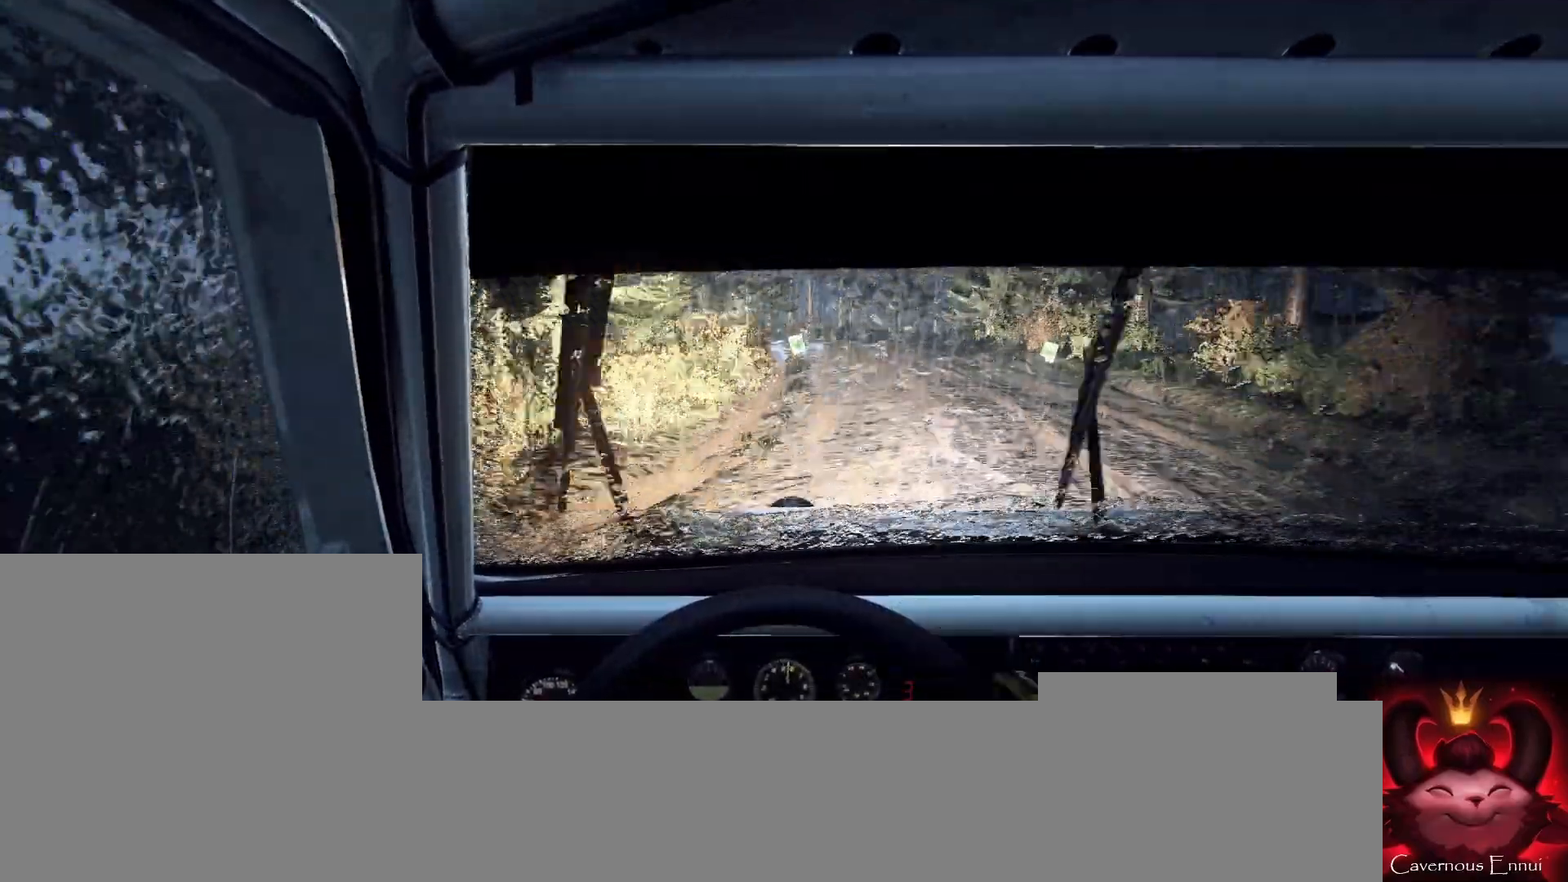
{"buttons": [], "left_stick": "right", "right_stick": "up", "events": [[167, "left_stick", "right"], [300, "left_stick", "center"], [467, "left_stick", "right"]]}
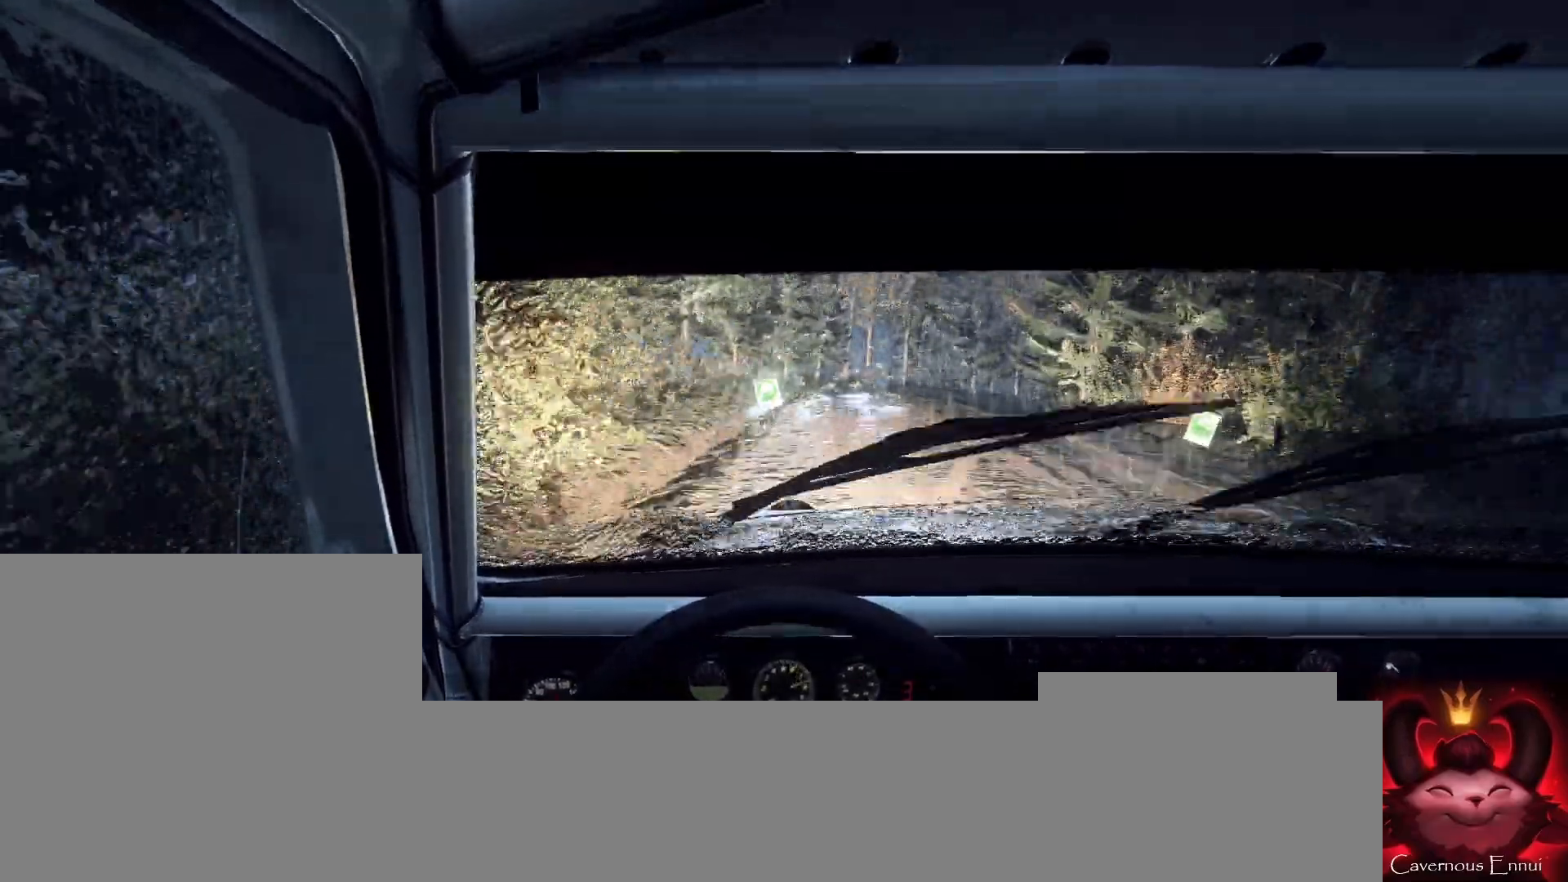
{"buttons": [], "left_stick": "right", "right_stick": "up", "events": [[300, "left_stick", "center"], [467, "left_stick", "right"]]}
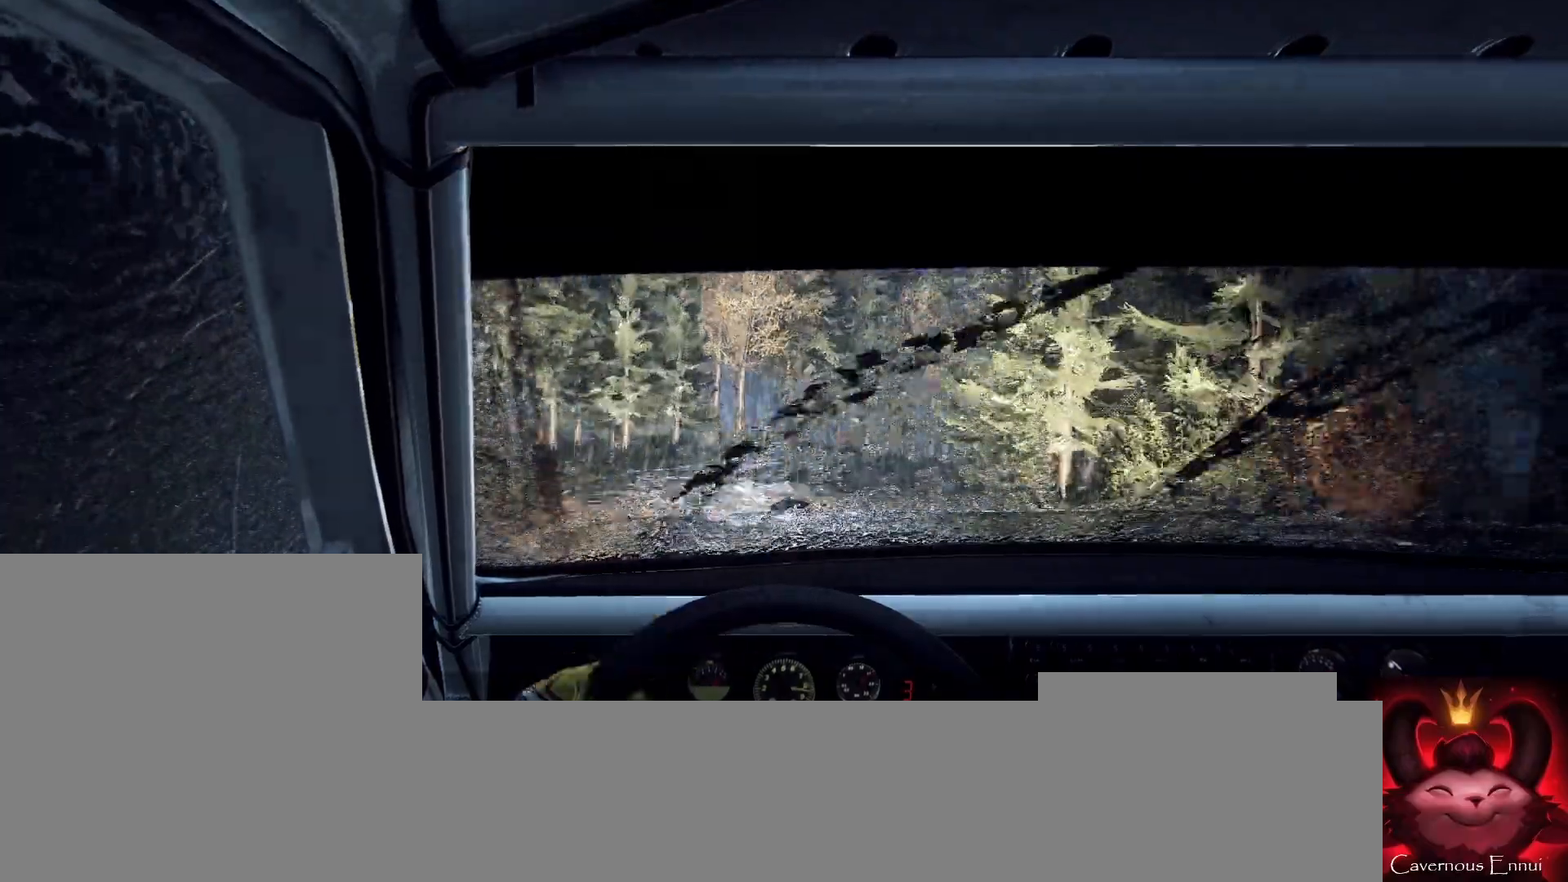
{"buttons": ["L2"], "left_stick": "right", "right_stick": "center", "events": [[33, "right_stick", "center"], [133, "L2", "down"], [267, "L2", "up"], [267, "left_stick", "center"], [333, "right_stick", "up"], [467, "L2", "down"], [467, "left_stick", "right"], [467, "right_stick", "center"]]}
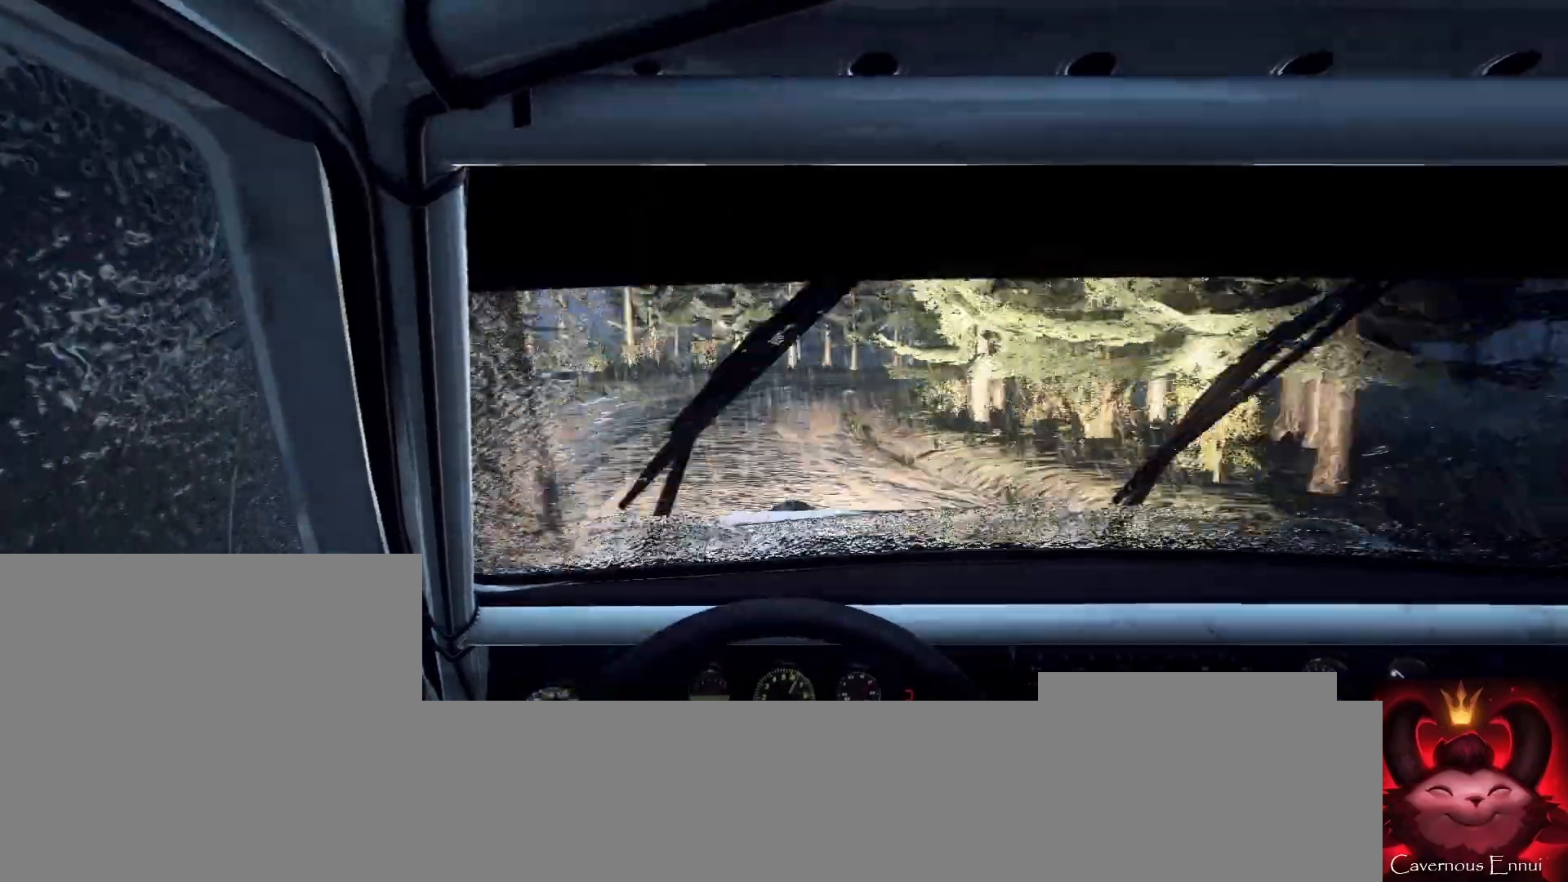
{"buttons": ["L1"], "left_stick": "right", "right_stick": "center", "events": [[67, "L2", "up"], [233, "L2", "down"], [233, "right_stick", "up"], [367, "L2", "up"], [367, "right_stick", "center"], [400, "L1", "down"]]}
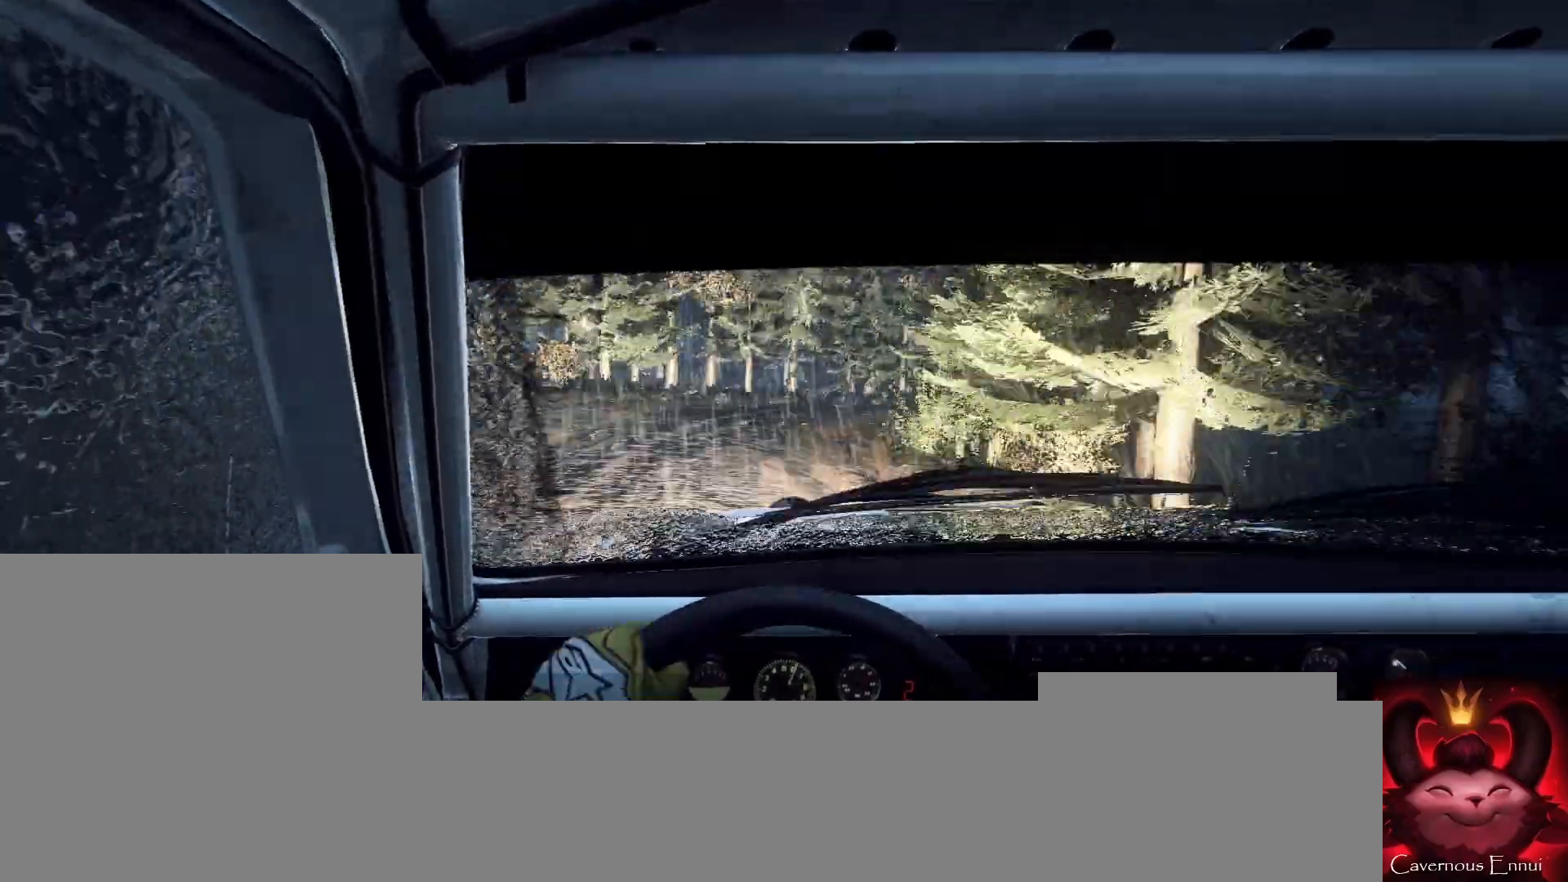
{"buttons": [], "left_stick": "center", "right_stick": "up", "events": [[33, "L1", "up"], [333, "left_stick", "center"], [433, "right_stick", "up"]]}
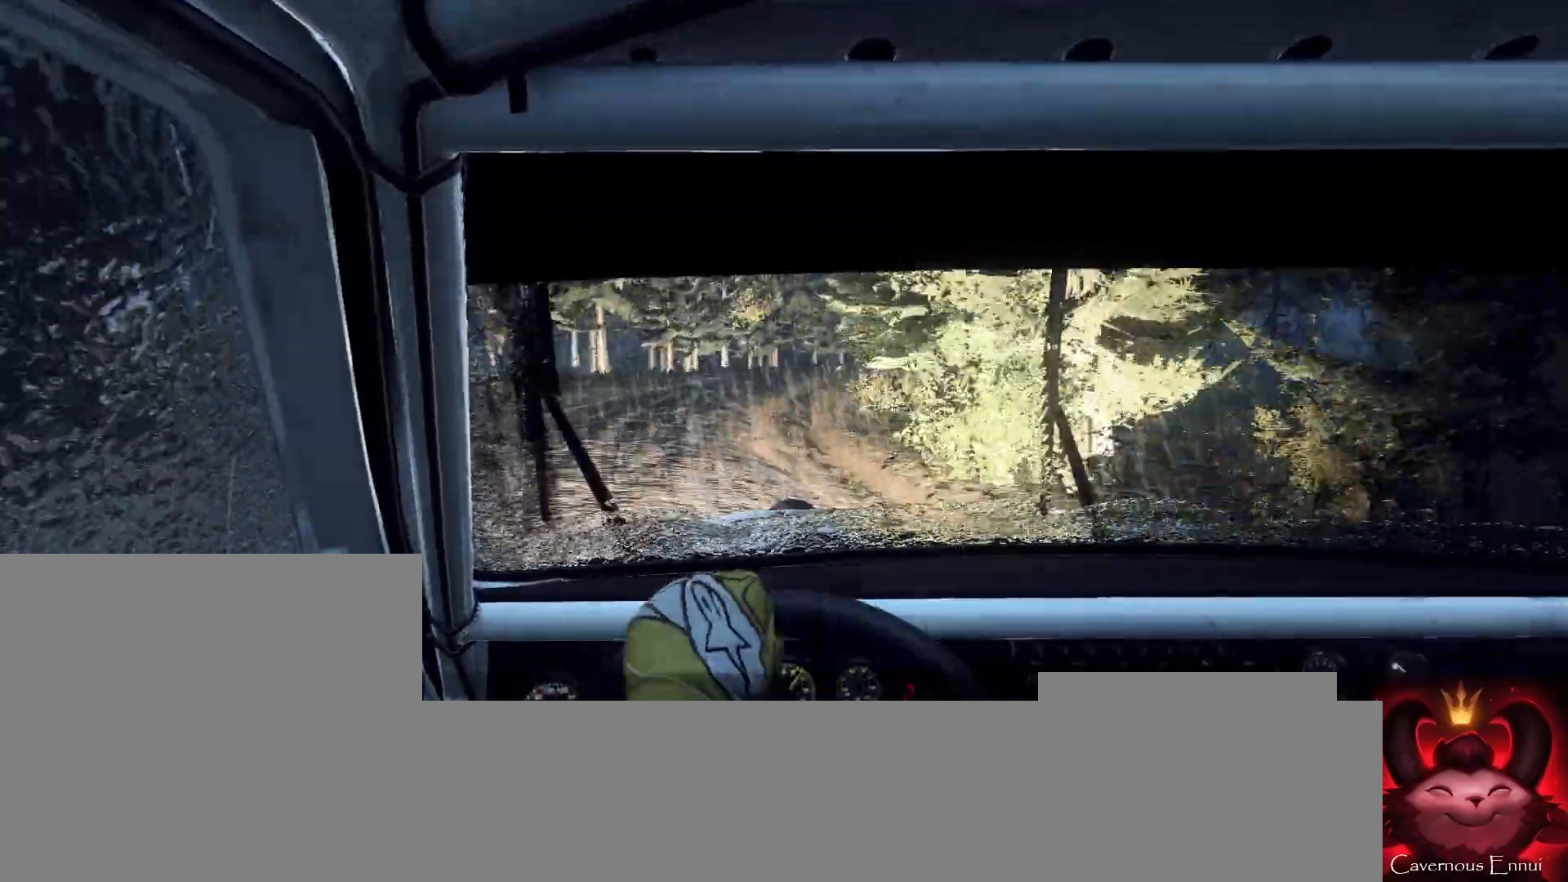
{"buttons": [], "left_stick": "left", "right_stick": "up", "events": [[67, "left_stick", "right"], [67, "right_stick", "center"], [233, "left_stick", "center"], [467, "left_stick", "left"], [467, "right_stick", "up"]]}
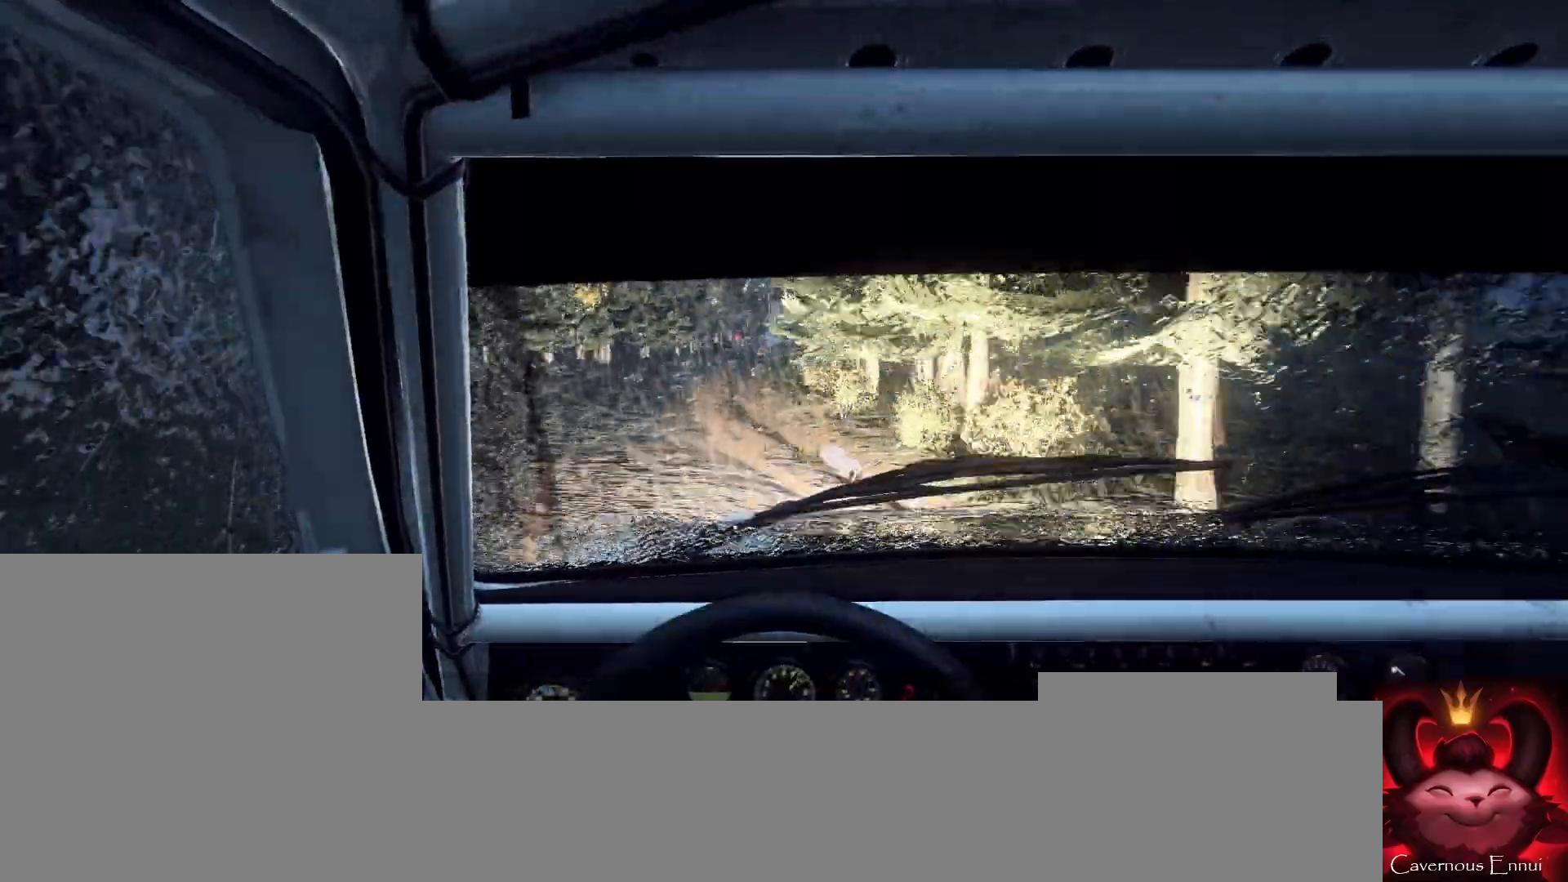
{"buttons": [], "left_stick": "left", "right_stick": "up-right", "events": [[33, "left_stick", "center"], [33, "right_stick", "center"], [200, "left_stick", "left"], [200, "right_stick", "up-right"], [367, "left_stick", "center"], [433, "left_stick", "left"]]}
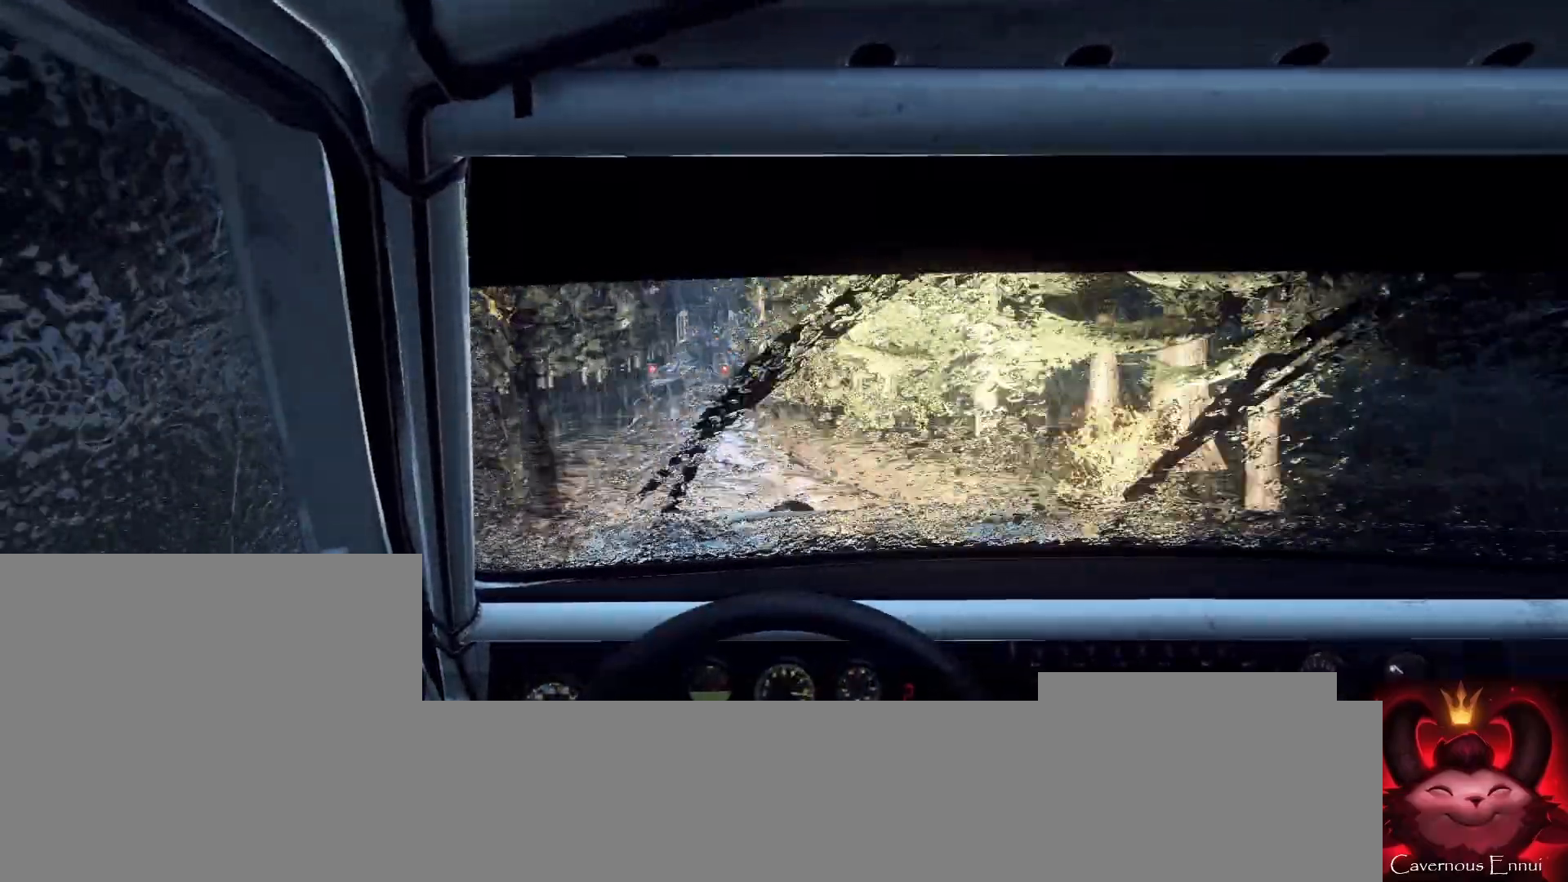
{"buttons": [], "left_stick": "right", "right_stick": "up-right", "events": [[167, "left_stick", "center"], [333, "R1", "down"], [367, "R1", "up"], [467, "left_stick", "right"]]}
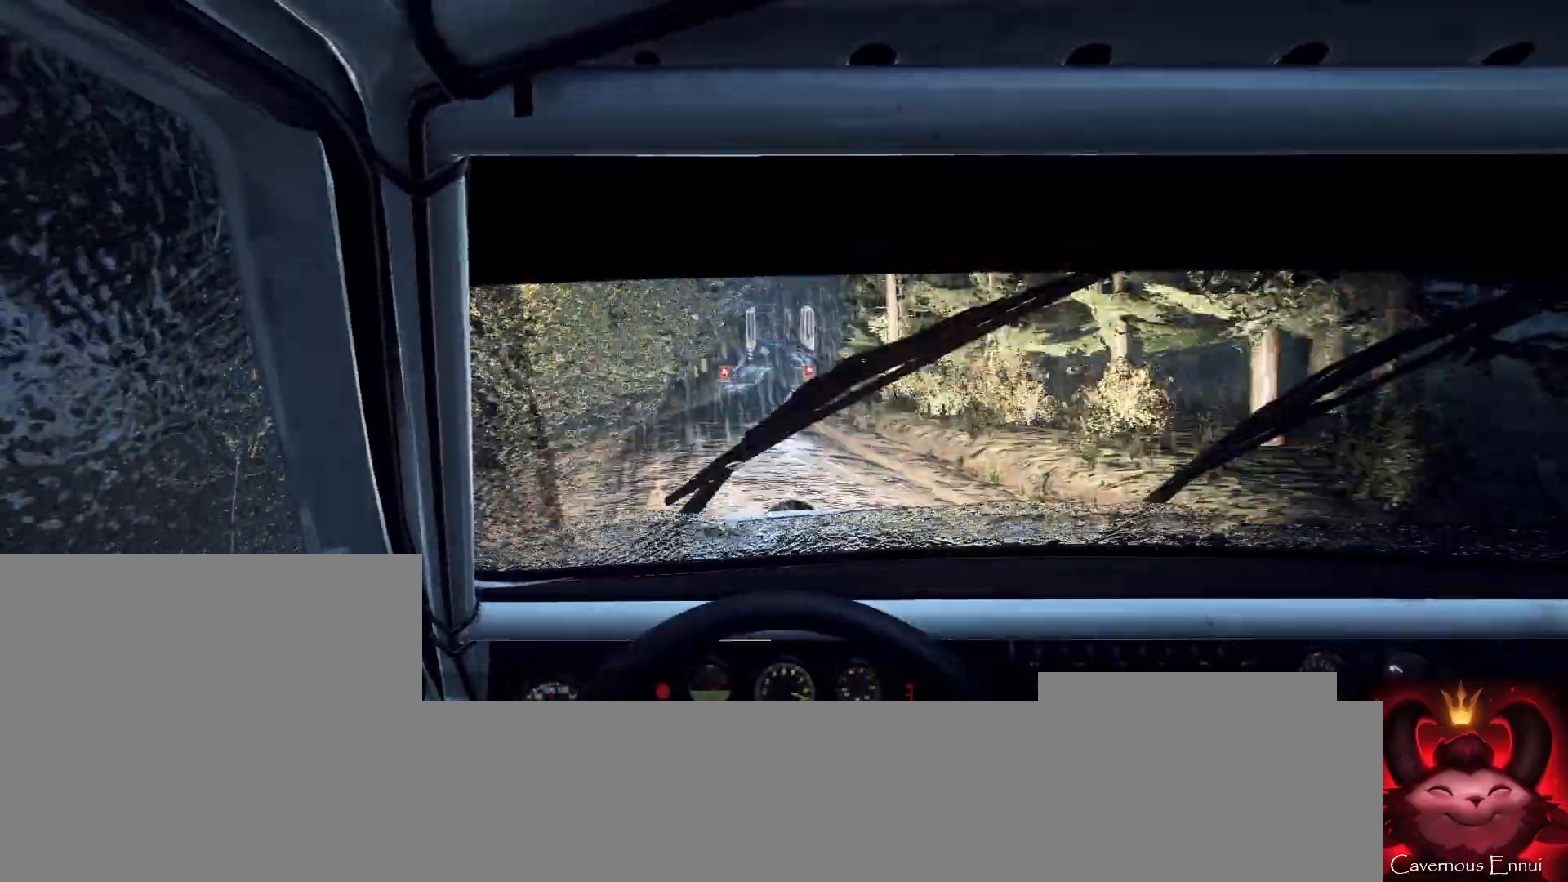
{"buttons": [], "left_stick": "center", "right_stick": "up-right", "events": [[233, "left_stick", "left"], [300, "left_stick", "center"]]}
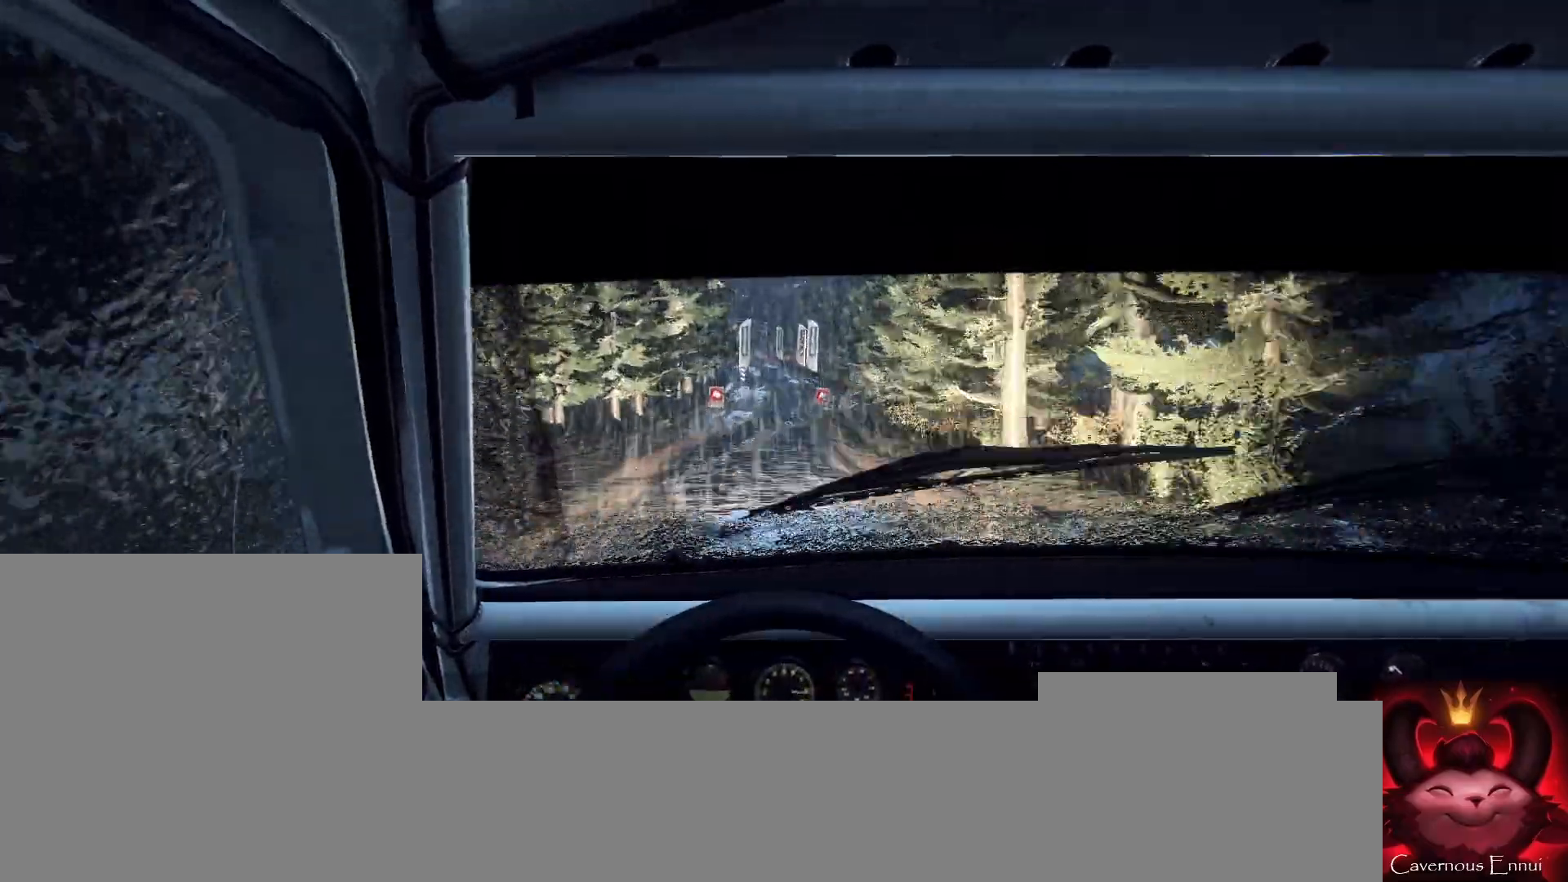
{"buttons": [], "left_stick": "center", "right_stick": "up-right", "events": [[100, "left_stick", "down-left"], [167, "left_stick", "left"], [333, "R1", "down"], [333, "left_stick", "center"], [433, "R1", "up"]]}
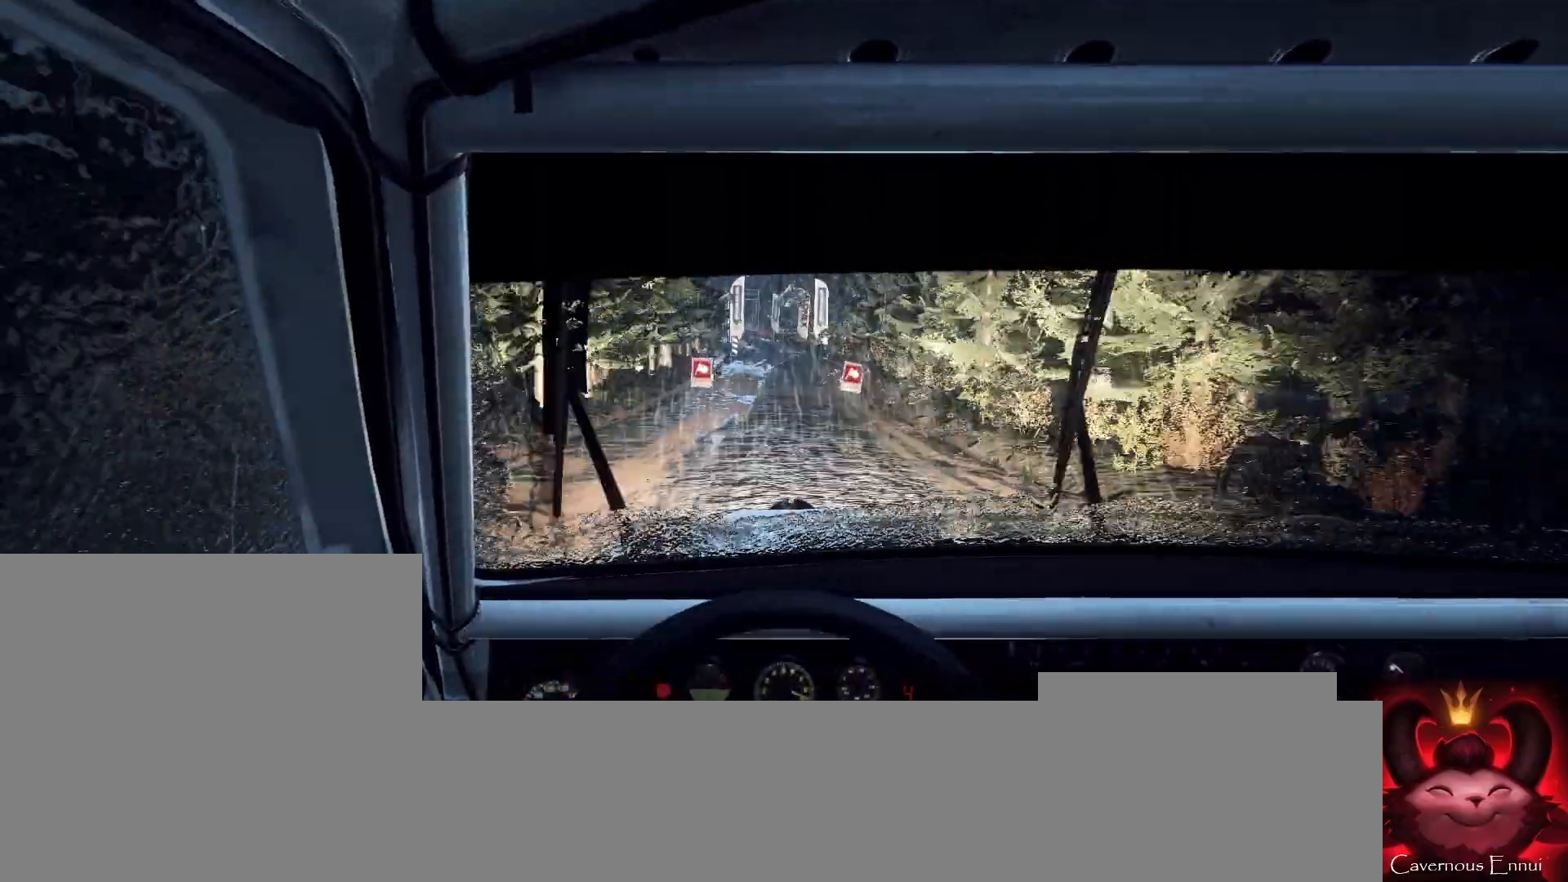
{"buttons": [], "left_stick": "center", "right_stick": "up-right", "events": [[67, "left_stick", "right"], [300, "left_stick", "center"]]}
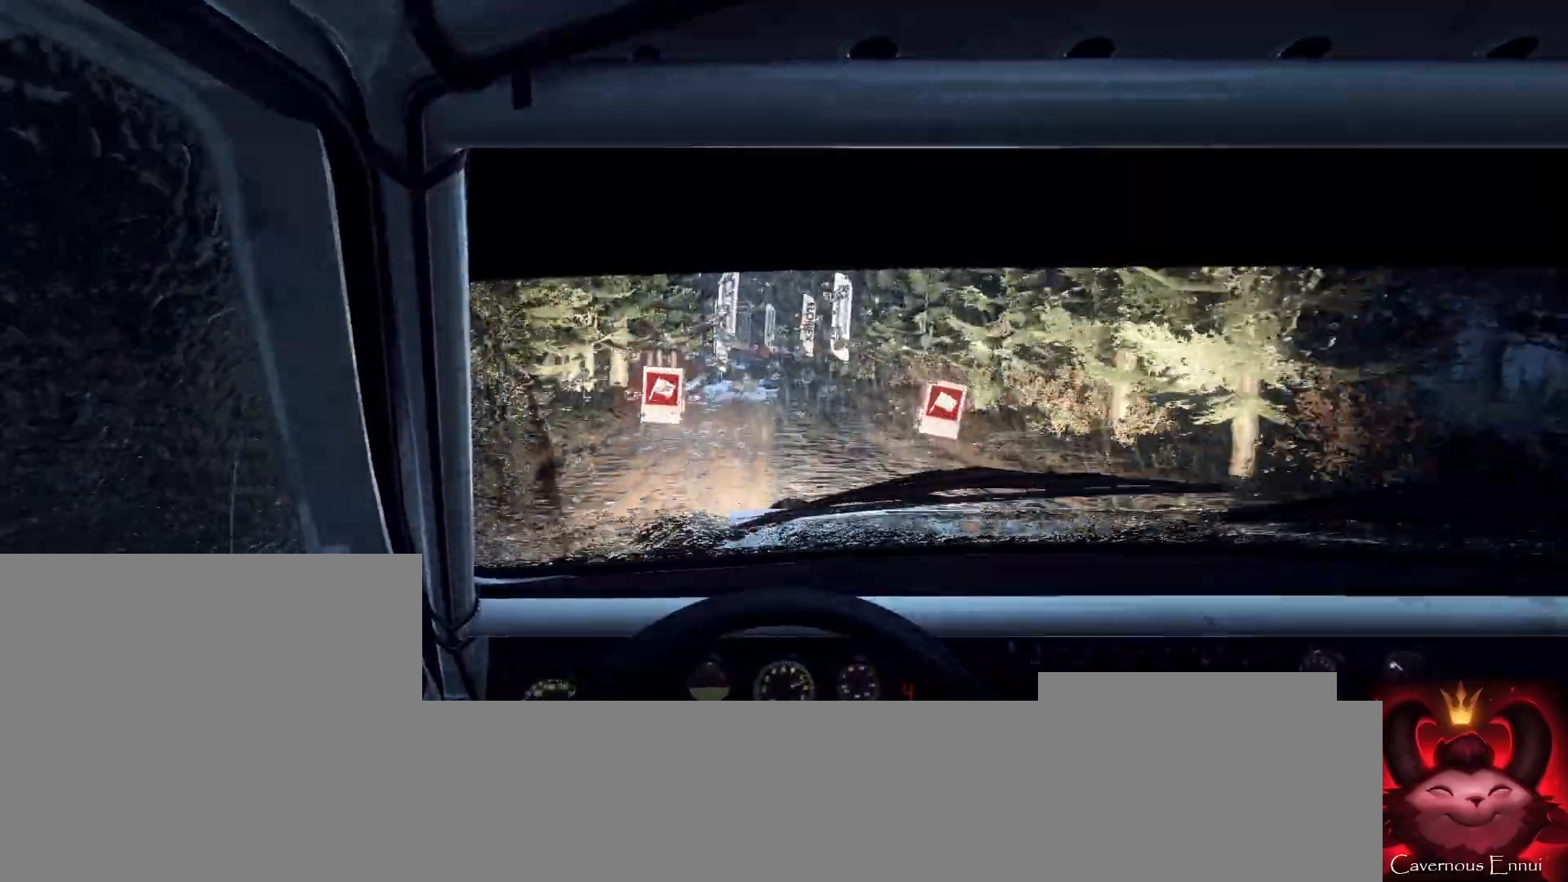
{"buttons": [], "left_stick": "center", "right_stick": "up-right", "events": [[100, "left_stick", "left"], [333, "left_stick", "center"]]}
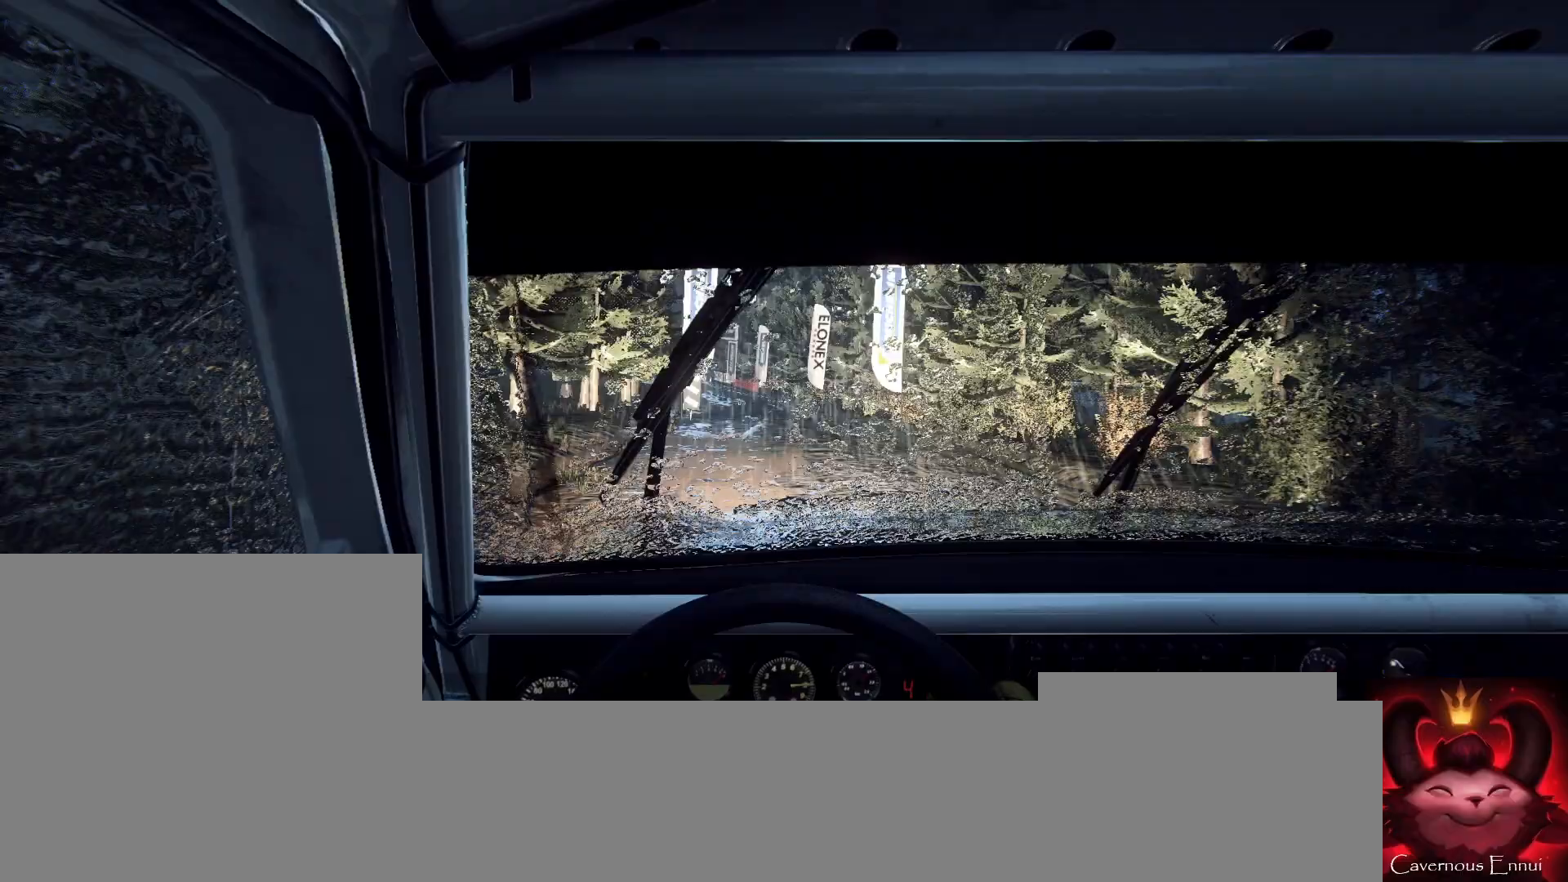
{"buttons": ["L2"], "left_stick": "left", "right_stick": "up", "events": [[33, "left_stick", "left"], [133, "right_stick", "center"], [233, "left_stick", "center"], [367, "L2", "down"], [367, "left_stick", "left"], [400, "right_stick", "up"]]}
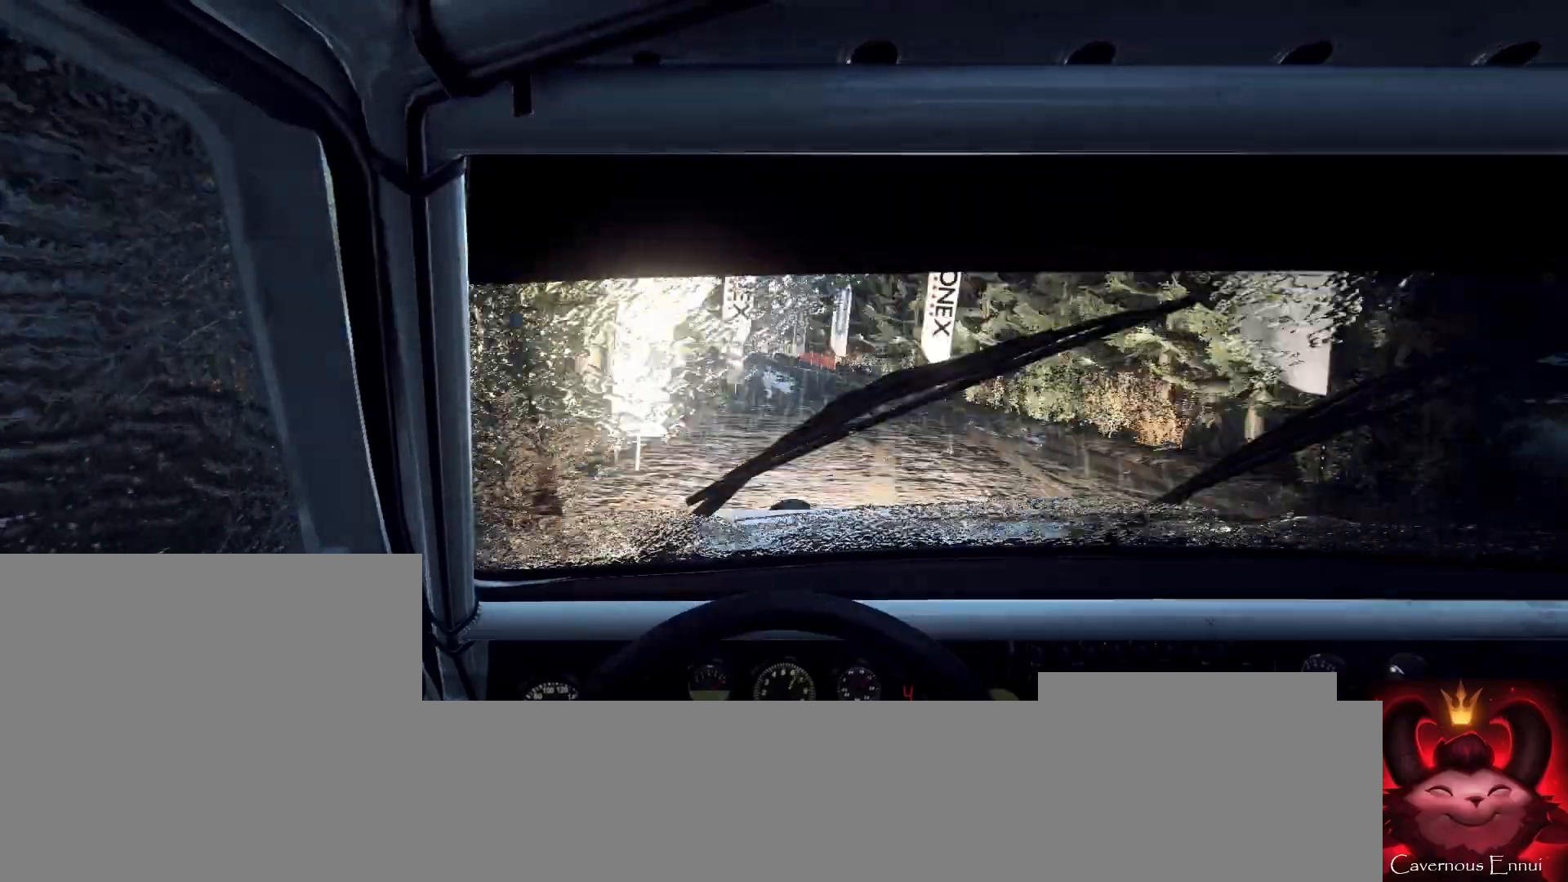
{"buttons": [], "left_stick": "center", "right_stick": "up", "events": [[33, "L2", "up"], [33, "left_stick", "center"], [33, "right_stick", "center"], [267, "left_stick", "right"], [333, "left_stick", "center"], [400, "right_stick", "up"]]}
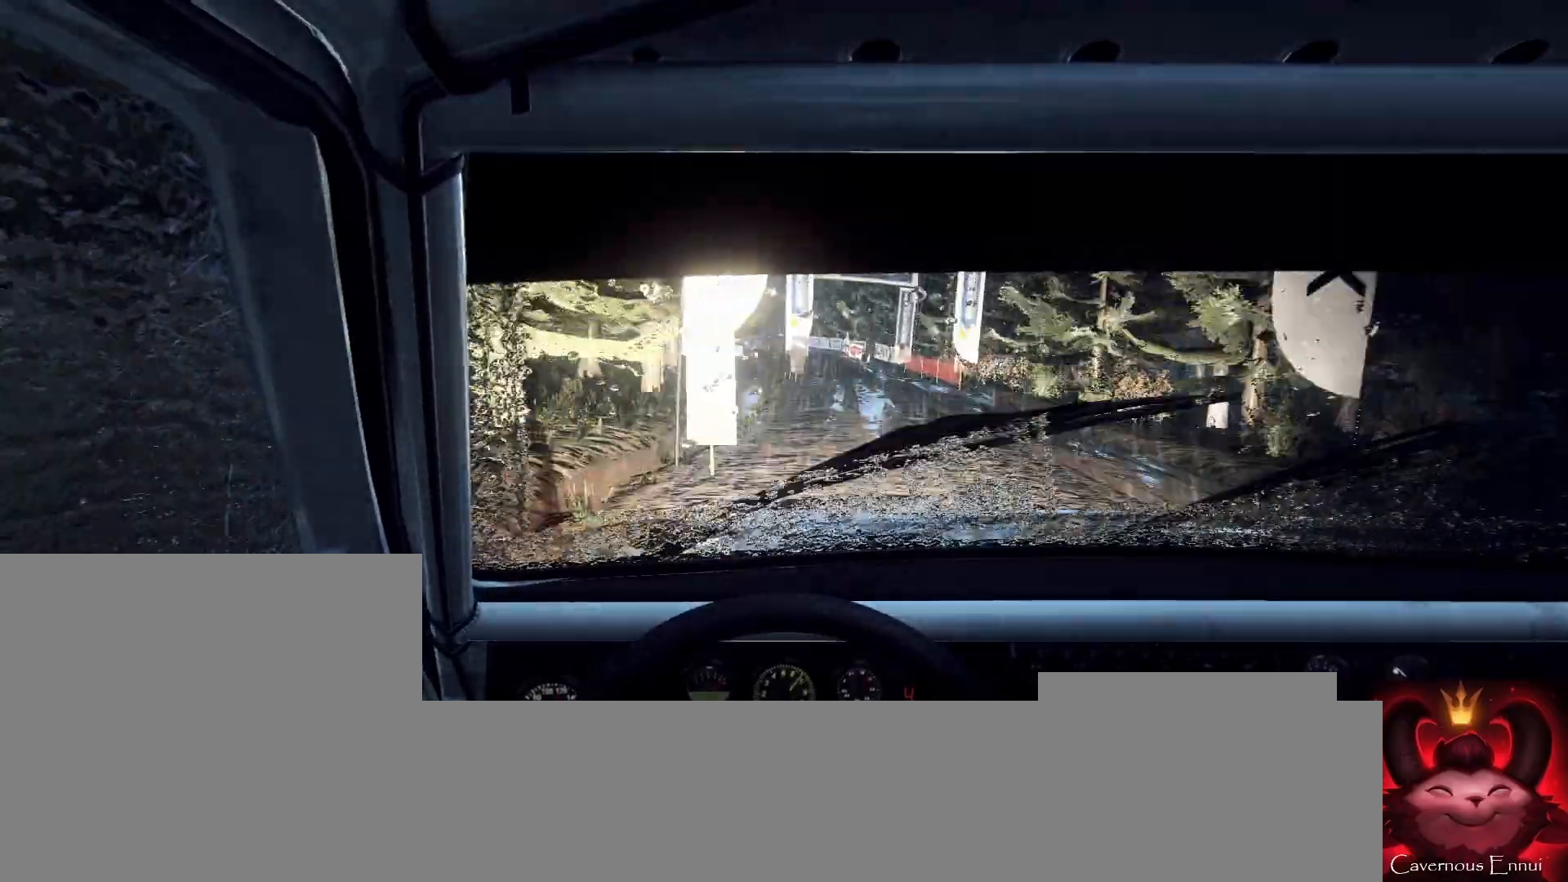
{"buttons": [], "left_stick": "right", "right_stick": "up", "events": [[33, "right_stick", "center"], [167, "left_stick", "right"], [300, "left_stick", "left"], [367, "left_stick", "center"], [400, "right_stick", "up"], [433, "left_stick", "right"]]}
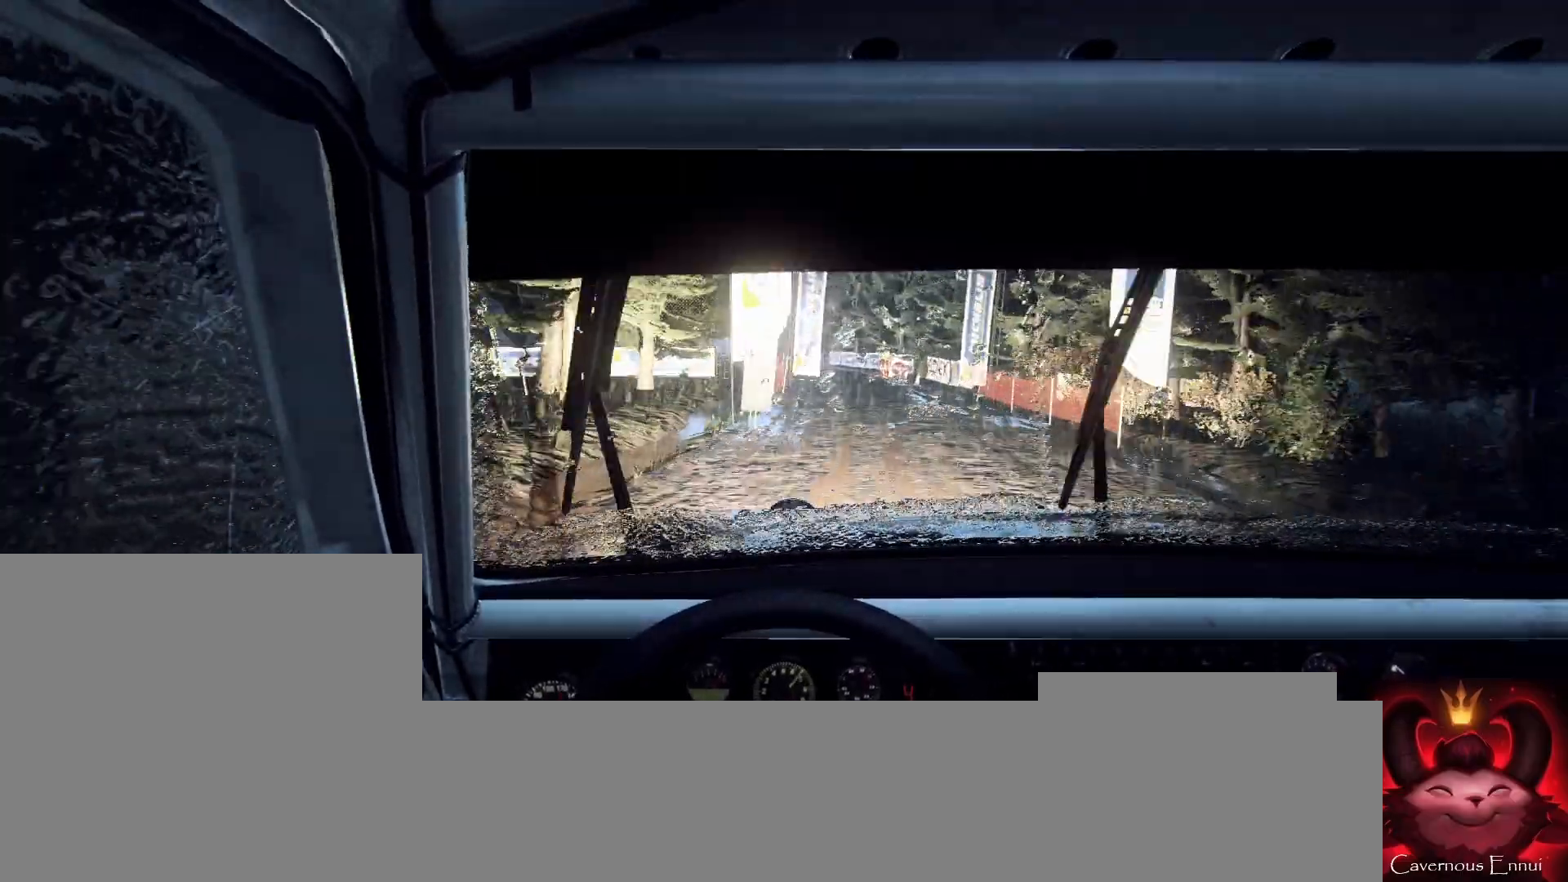
{"buttons": [], "left_stick": "left", "right_stick": "up", "events": [[267, "left_stick", "center"], [367, "left_stick", "left"]]}
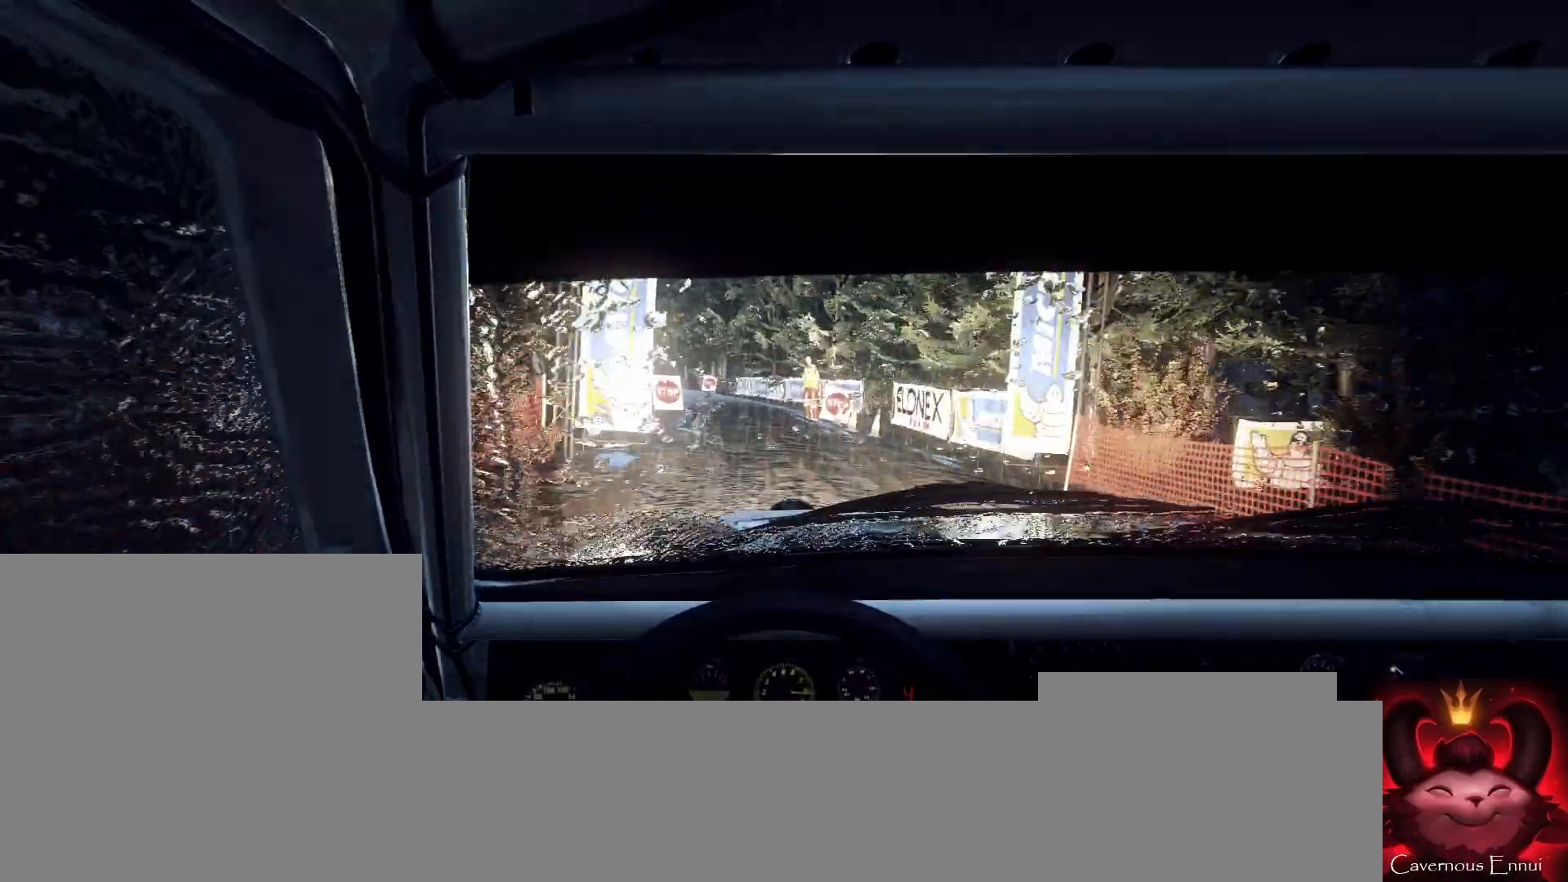
{"buttons": [], "left_stick": "center", "right_stick": "center", "events": [[400, "left_stick", "center"], [500, "right_stick", "center"]]}